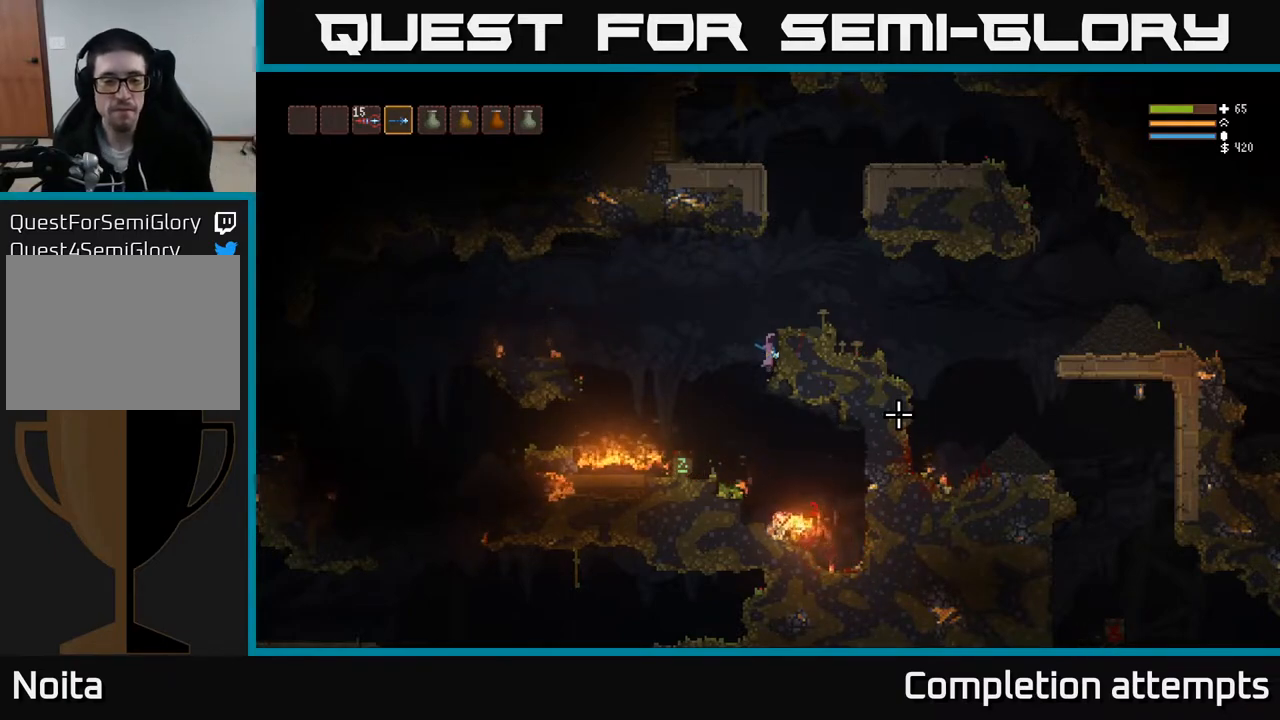
Gameplay with a controller (Xbox layout); each line is a JSON object with the inputs held at the frame after it. "events" lists button and stick changes between this image and that frame as [ms after this image, input, new state], when the widget could be followed in between.
{"buttons": [], "left_stick": "left", "right_stick": "left", "events": [[67, "left_stick", "left"], [100, "right_stick", "left"], [167, "L2", "down"], [283, "L2", "up"]]}
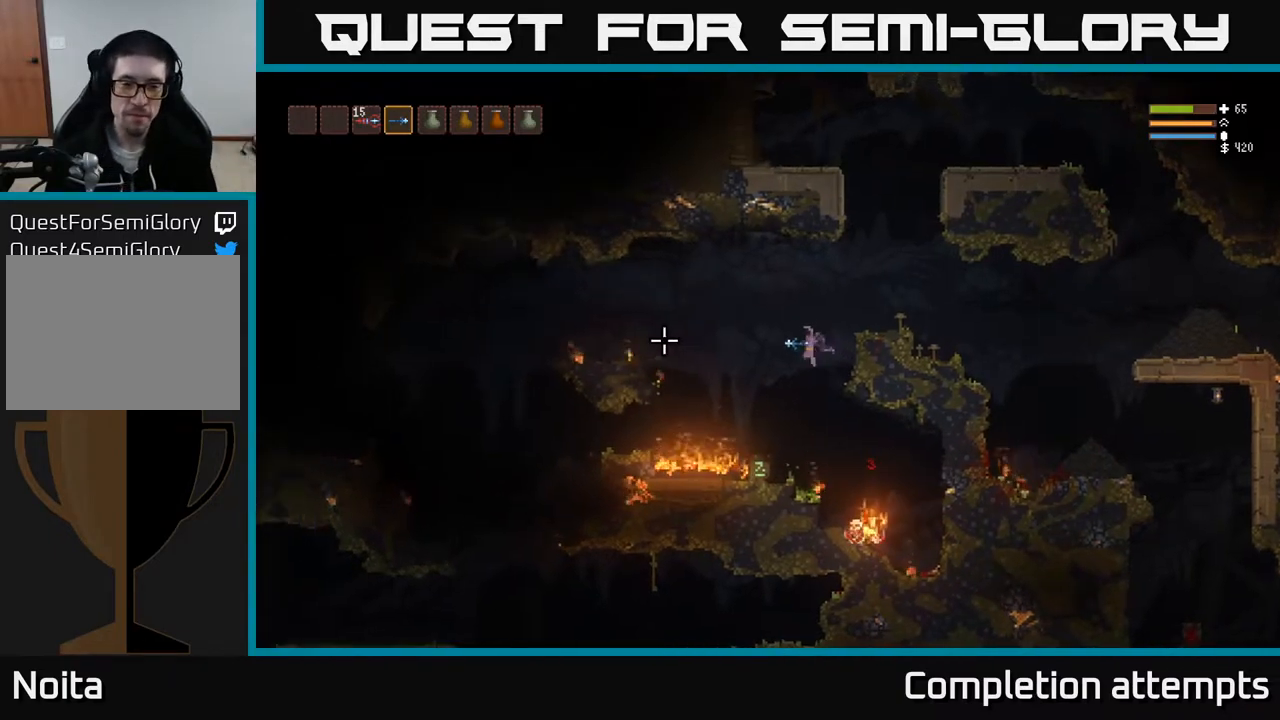
{"buttons": [], "left_stick": "left", "right_stick": "left", "events": [[17, "L2", "down"], [133, "L2", "up"], [283, "L2", "down"], [383, "L2", "up"]]}
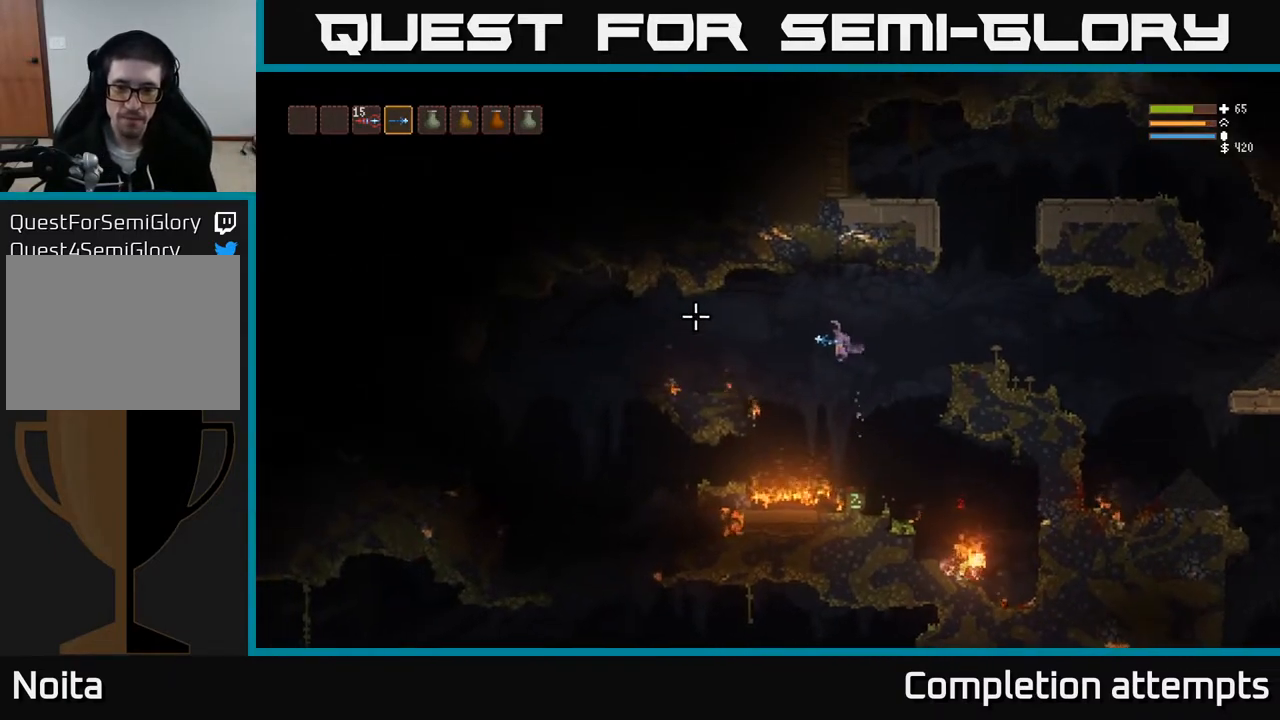
{"buttons": ["L2"], "left_stick": "left", "right_stick": "left", "events": [[117, "L2", "down"], [217, "L2", "up"], [417, "L2", "down"]]}
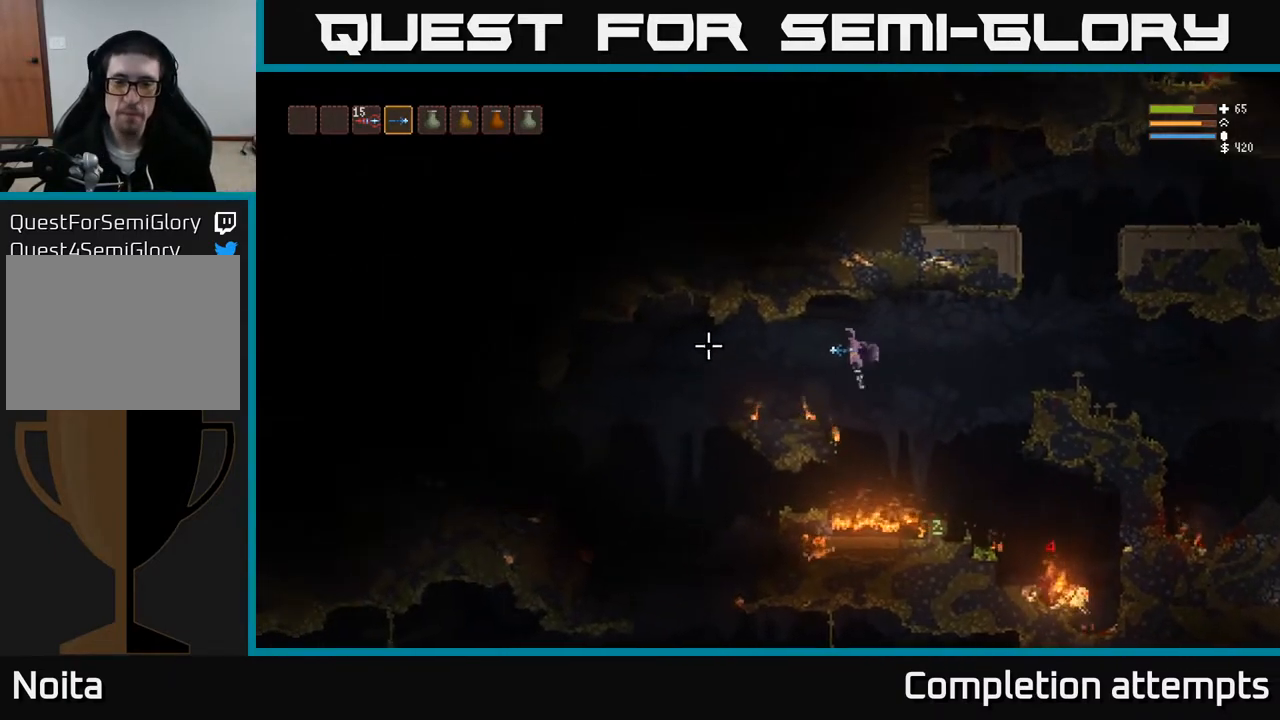
{"buttons": [], "left_stick": "left", "right_stick": "left", "events": [[33, "L2", "up"], [300, "L2", "down"], [400, "L2", "up"]]}
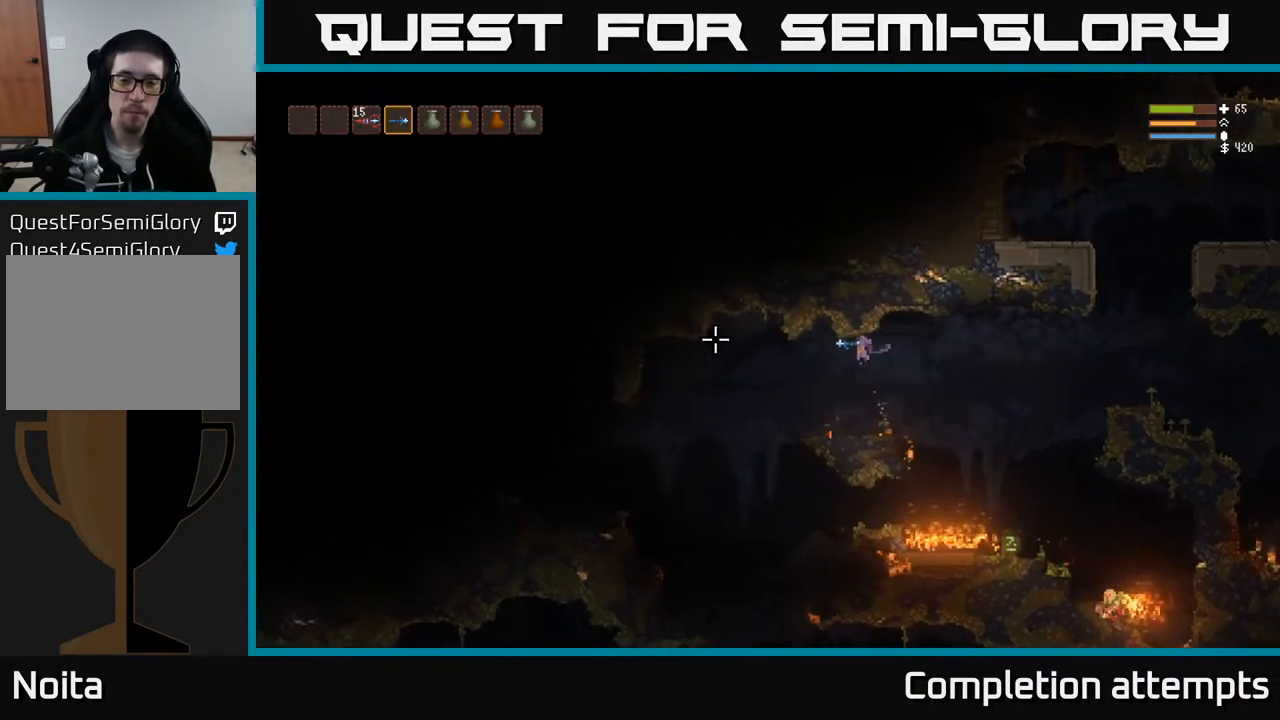
{"buttons": [], "left_stick": "left", "right_stick": "left", "events": [[217, "L2", "down"], [300, "L2", "up"]]}
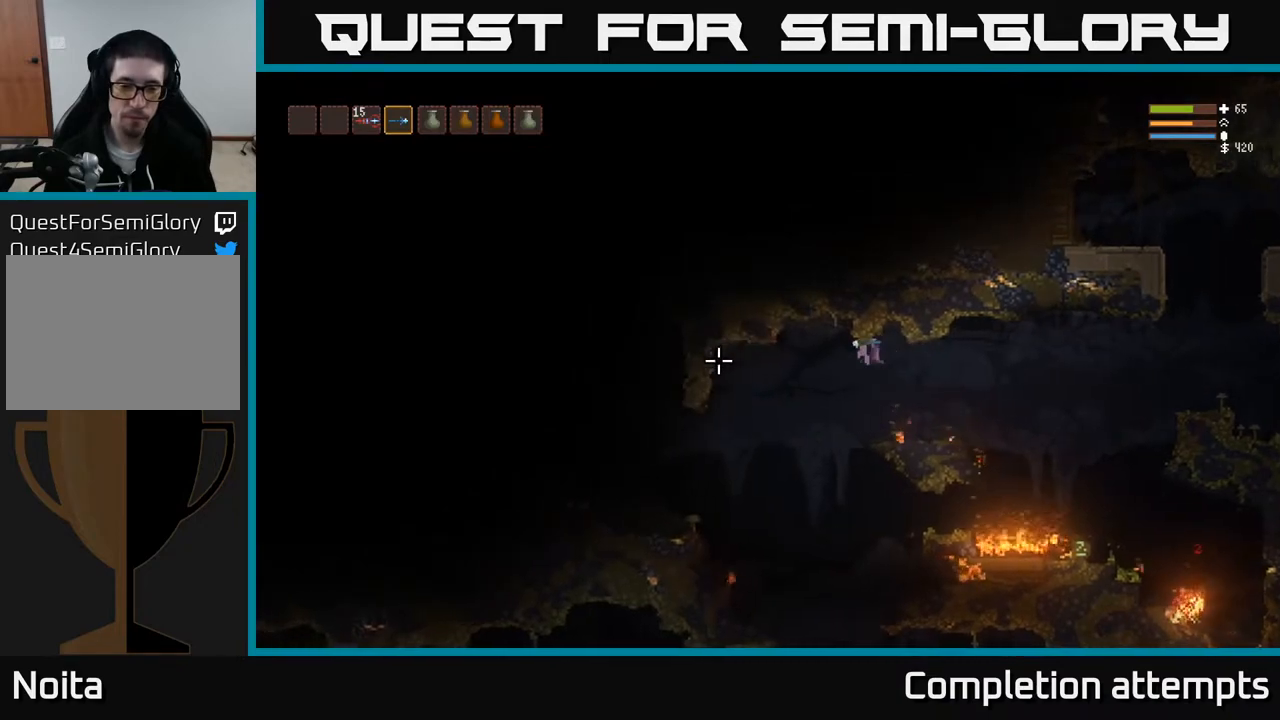
{"buttons": [], "left_stick": "left", "right_stick": "left", "events": [[350, "L2", "down"], [450, "L2", "up"]]}
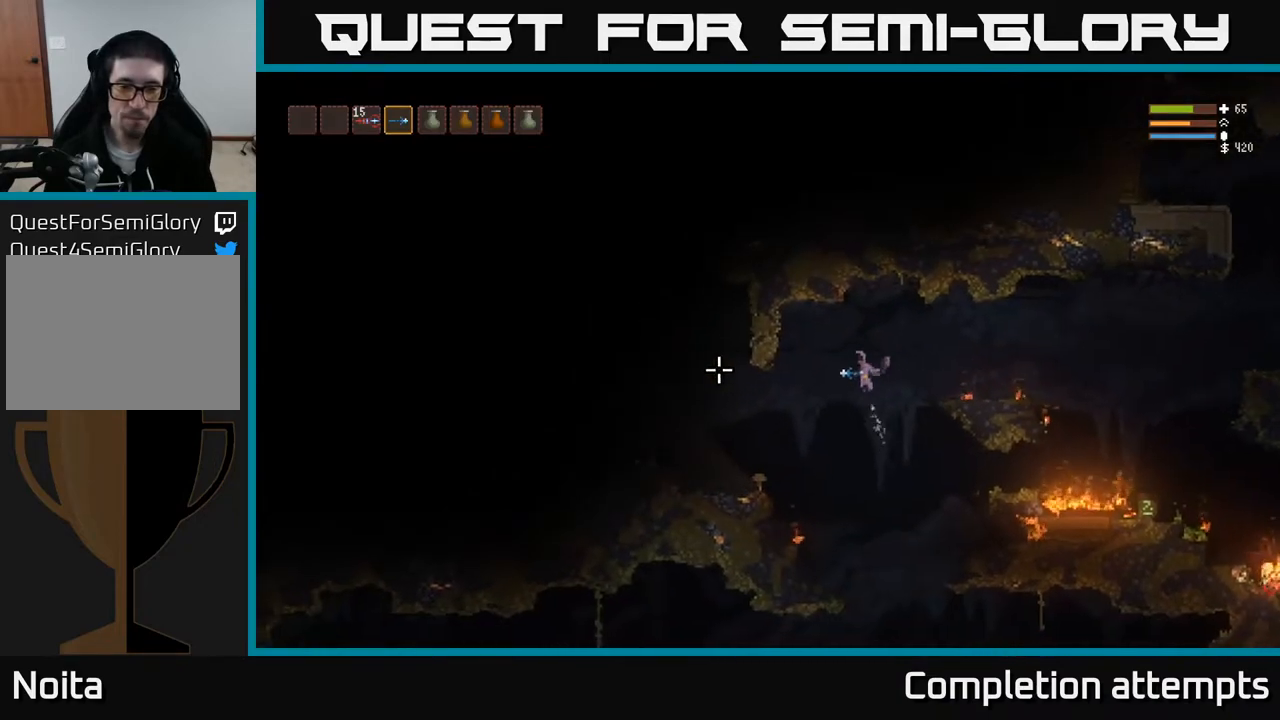
{"buttons": [], "left_stick": "left", "right_stick": "left", "events": [[367, "L2", "down"], [500, "L2", "up"]]}
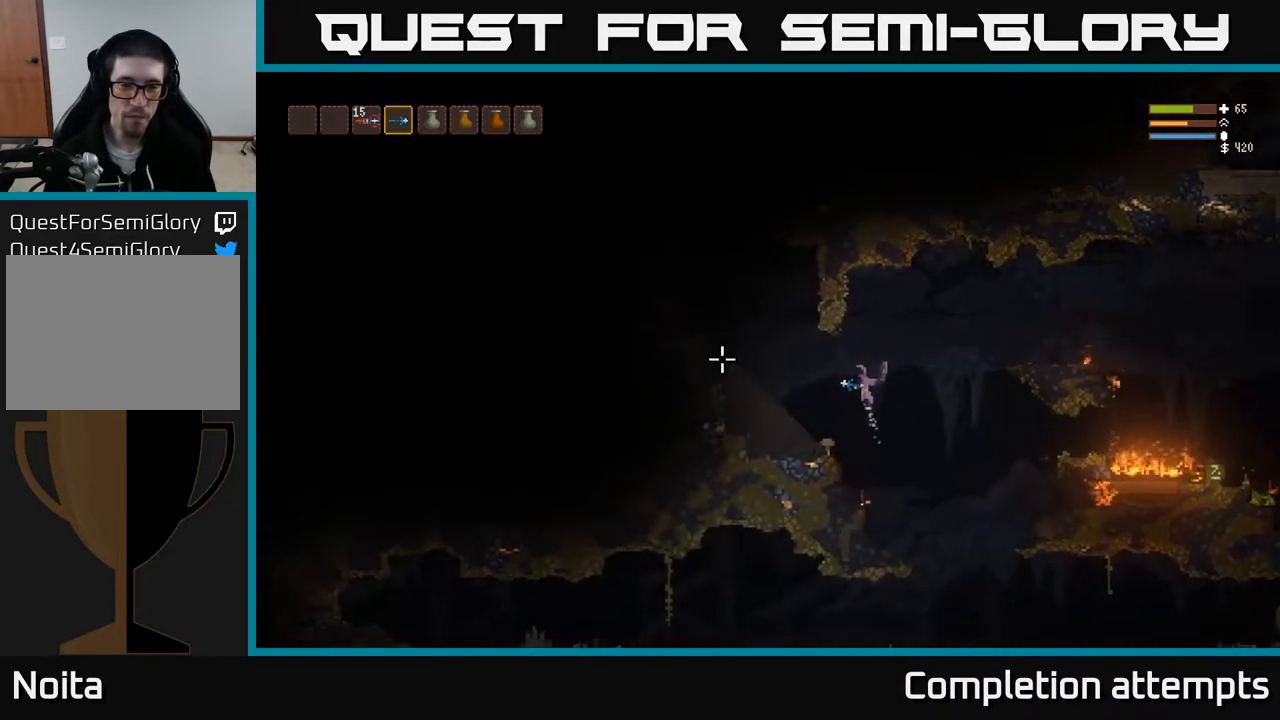
{"buttons": [], "left_stick": "left", "right_stick": "up-left", "events": [[150, "right_stick", "up-left"]]}
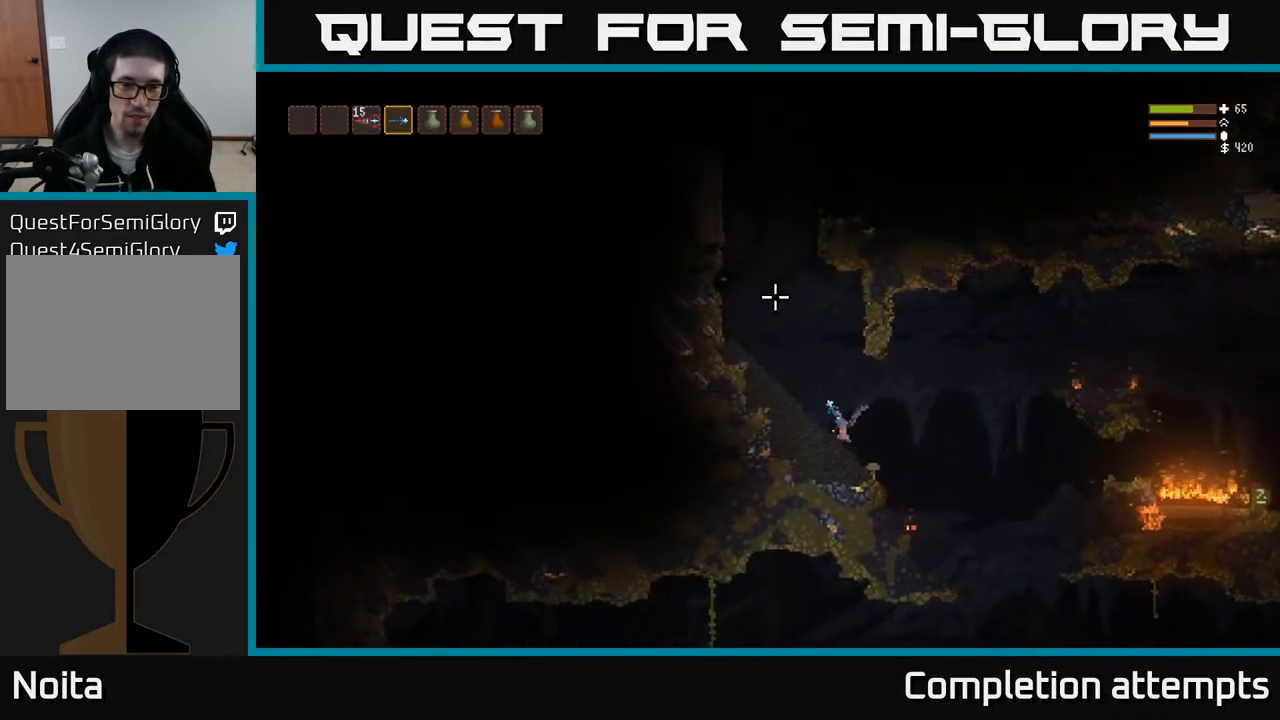
{"buttons": ["L2"], "left_stick": "center", "right_stick": "up", "events": [[83, "right_stick", "up"], [217, "L2", "down"], [417, "left_stick", "center"]]}
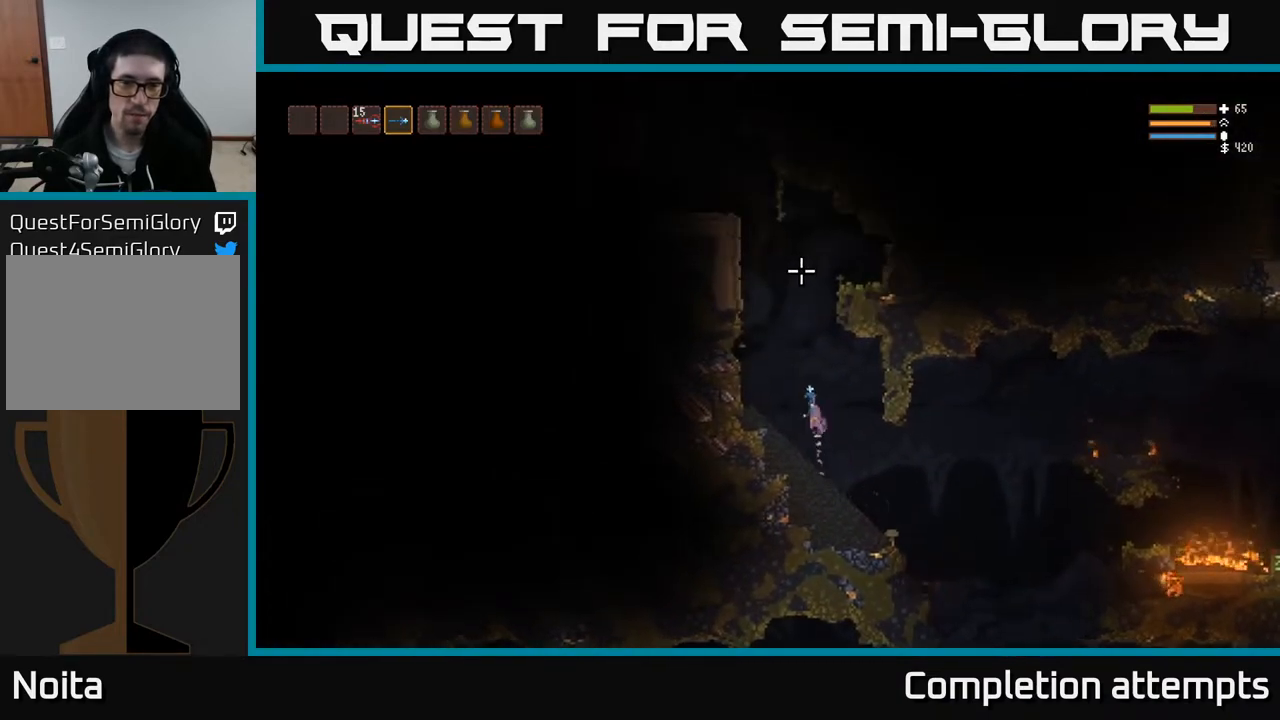
{"buttons": ["L2"], "left_stick": "center", "right_stick": "up-left", "events": [[483, "right_stick", "up-left"]]}
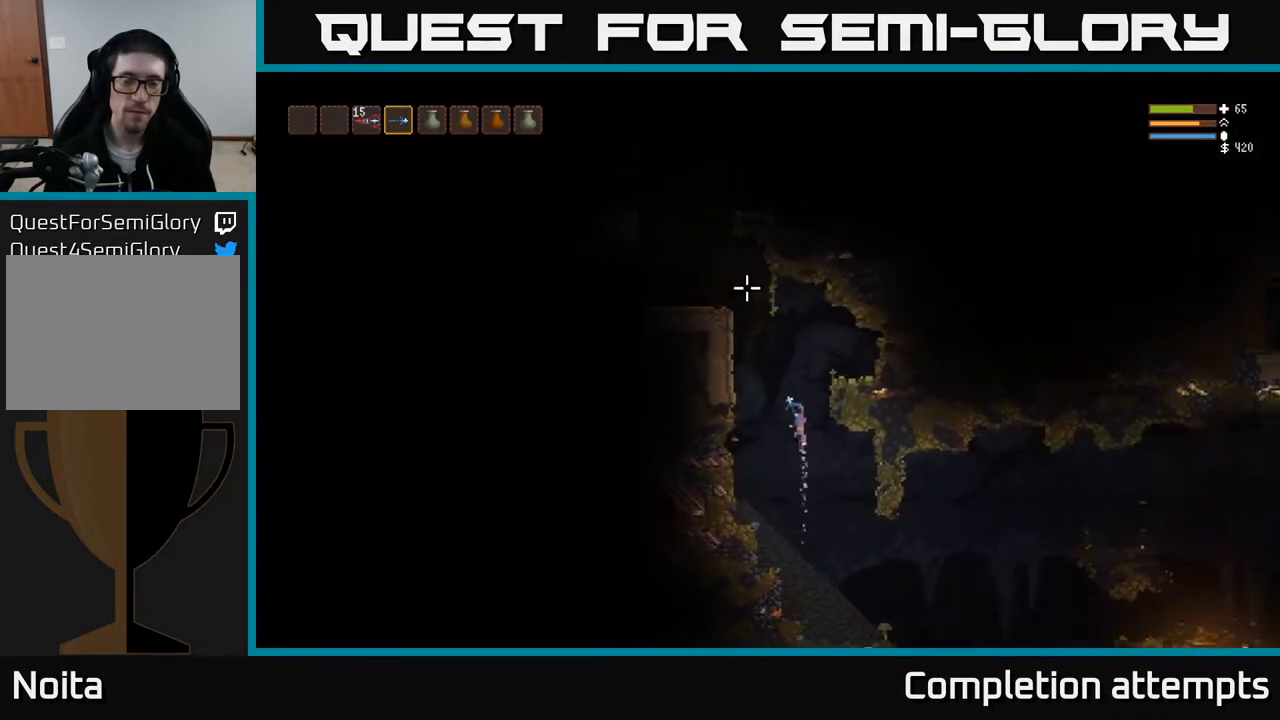
{"buttons": ["L2"], "left_stick": "left", "right_stick": "up-left", "events": [[267, "left_stick", "left"]]}
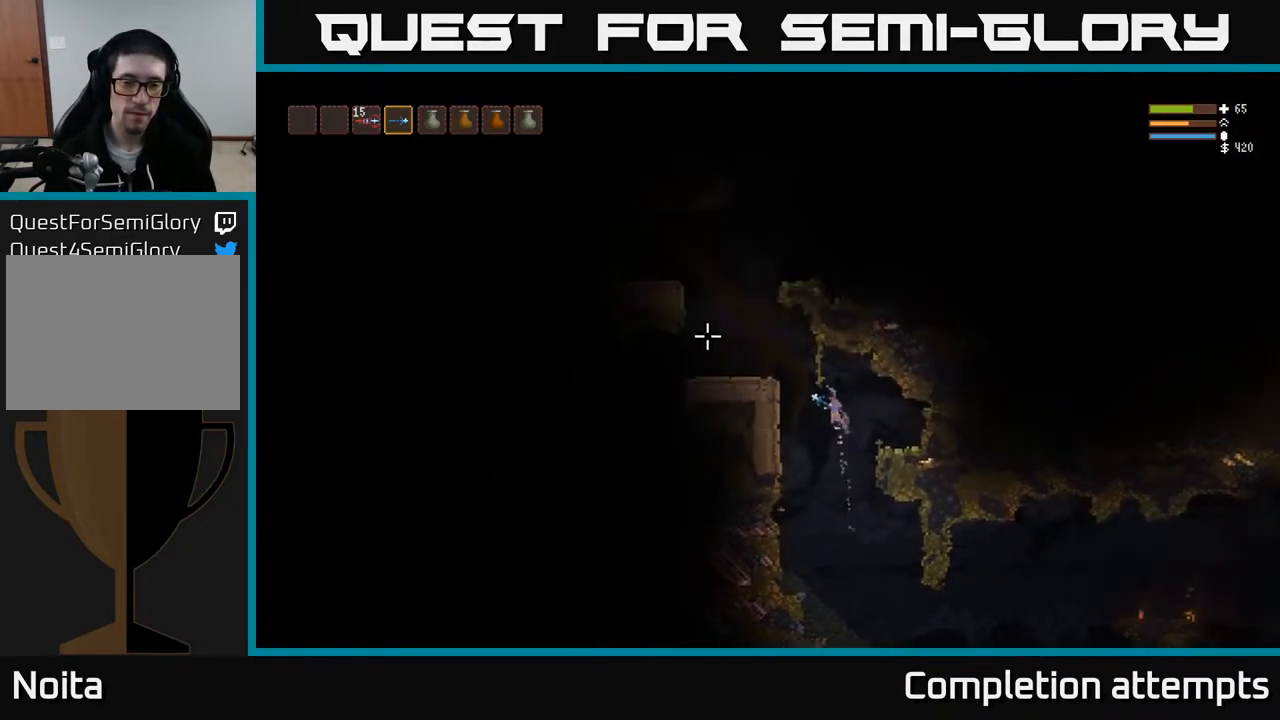
{"buttons": [], "left_stick": "left", "right_stick": "left", "events": [[167, "L2", "up"], [233, "right_stick", "left"]]}
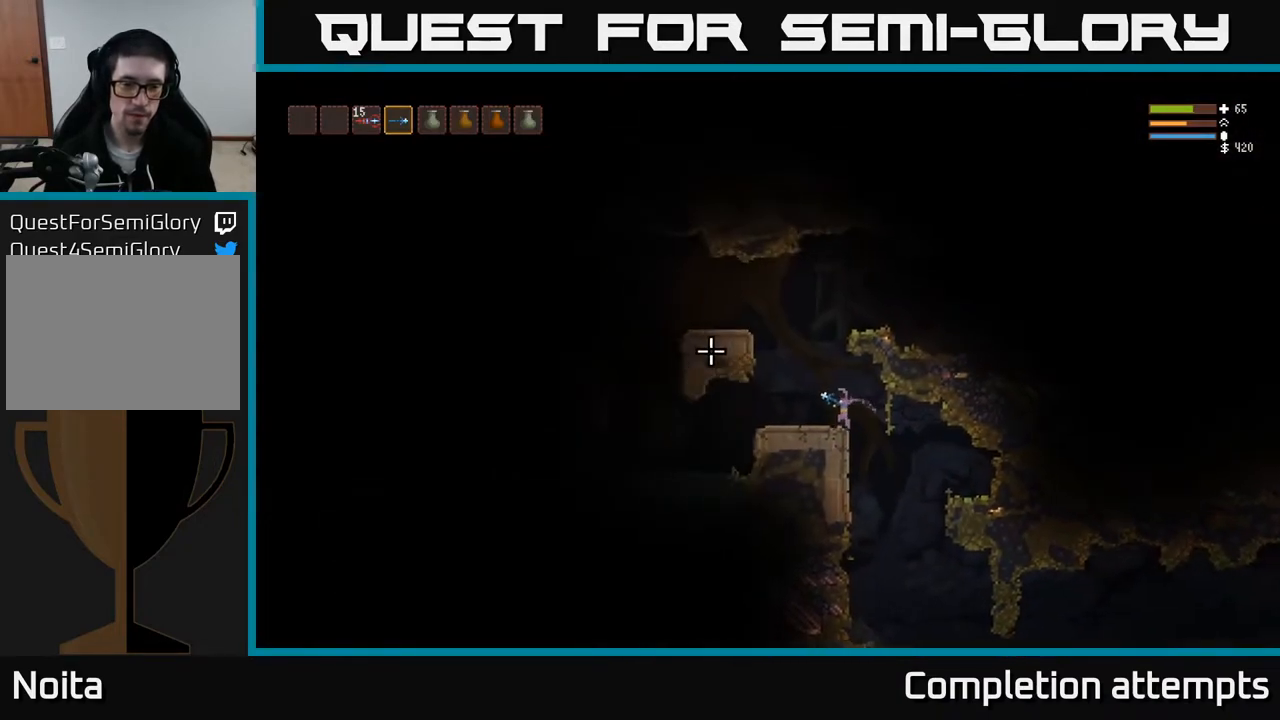
{"buttons": [], "left_stick": "left", "right_stick": "left", "events": []}
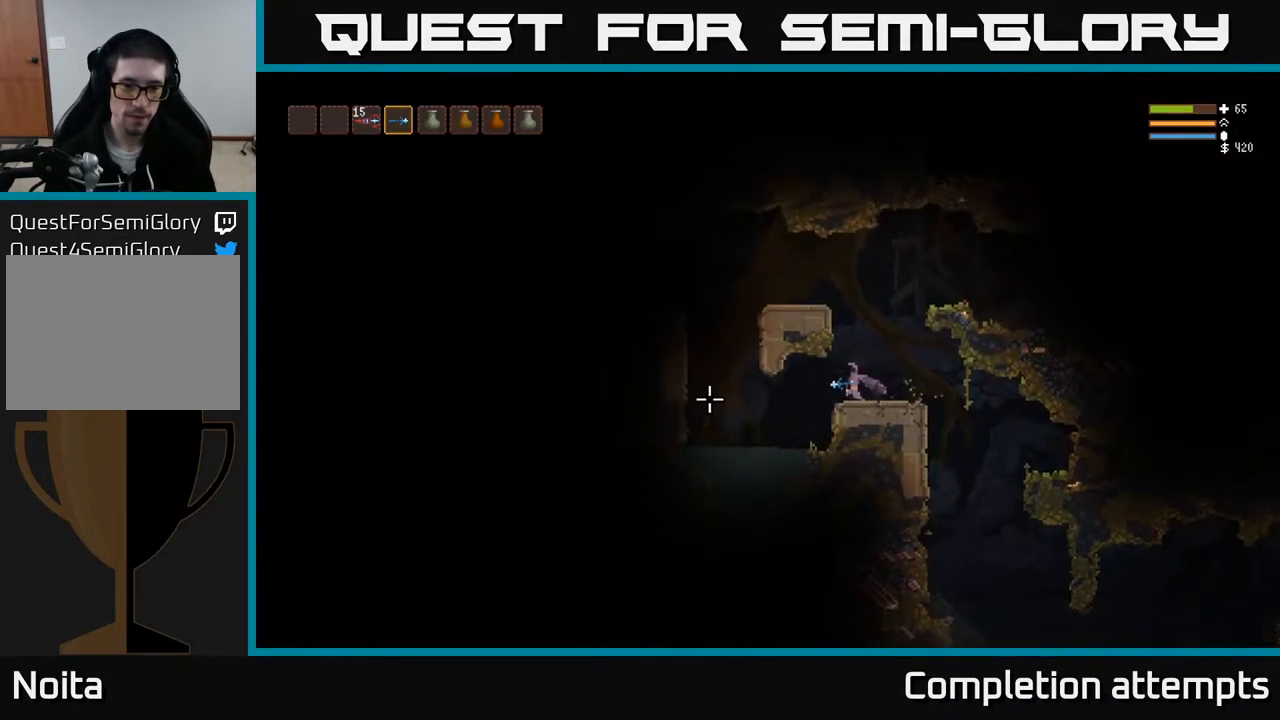
{"buttons": [], "left_stick": "left", "right_stick": "left", "events": []}
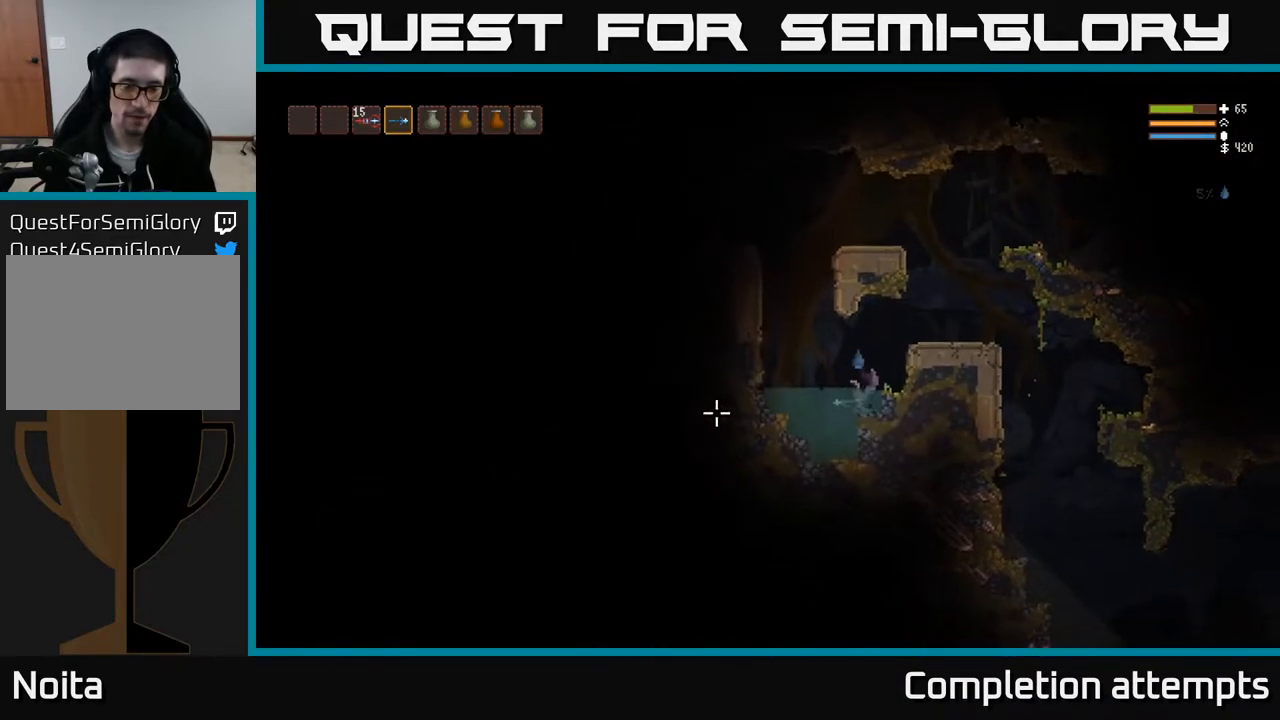
{"buttons": ["L2"], "left_stick": "left", "right_stick": "up-left", "events": [[83, "L2", "down"], [317, "right_stick", "up-left"]]}
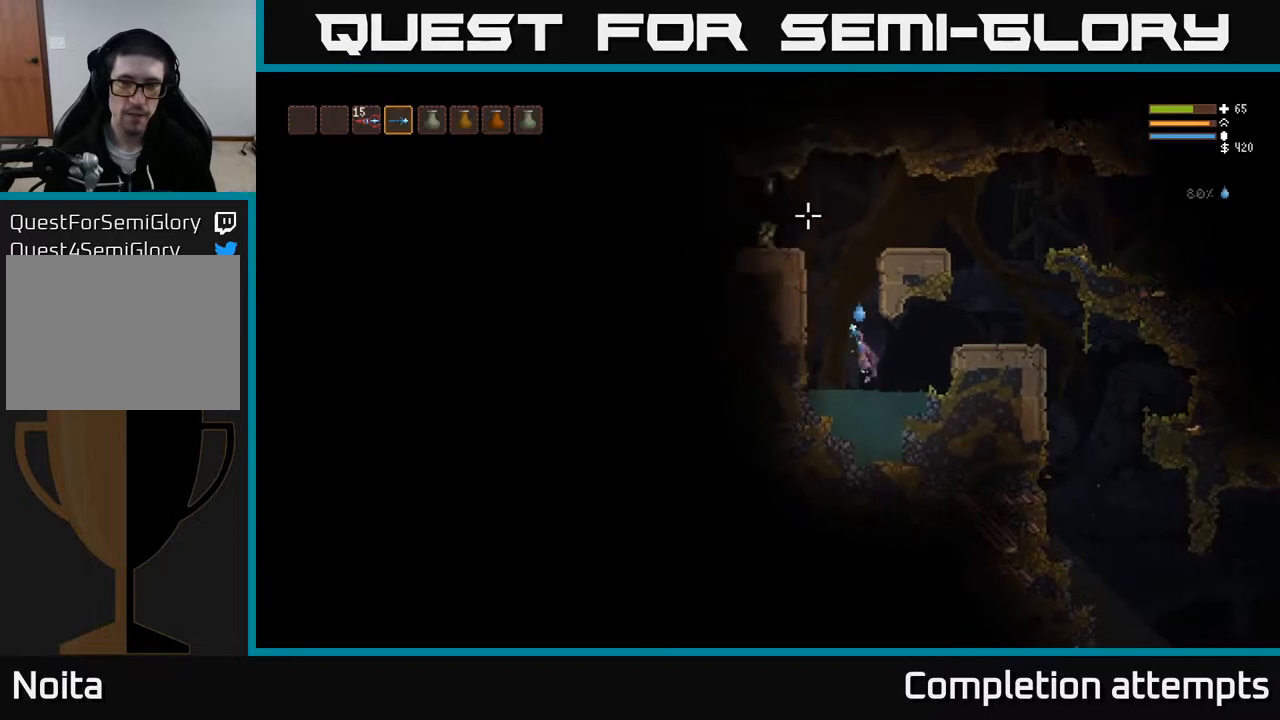
{"buttons": ["L2"], "left_stick": "left", "right_stick": "left", "events": [[67, "left_stick", "center"], [333, "left_stick", "left"], [500, "right_stick", "left"]]}
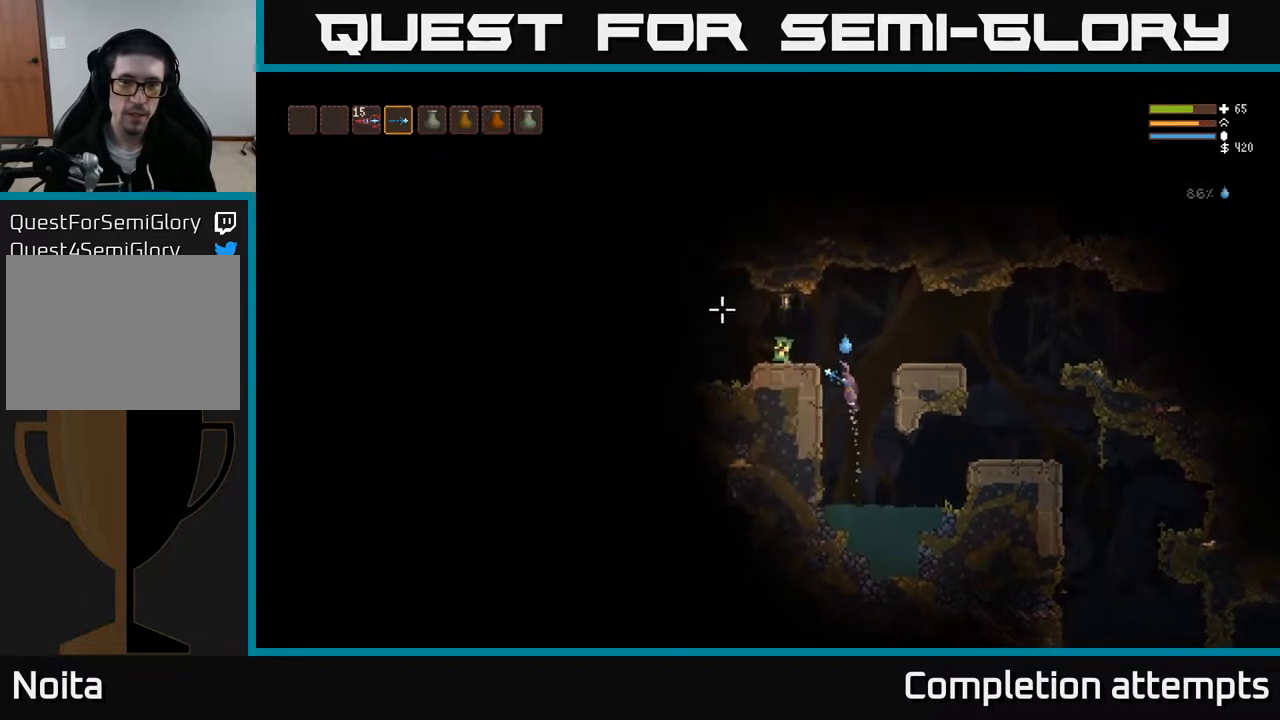
{"buttons": [], "left_stick": "center", "right_stick": "left", "events": [[150, "L2", "up"], [167, "L3", "down"], [317, "L3", "up"], [467, "left_stick", "center"]]}
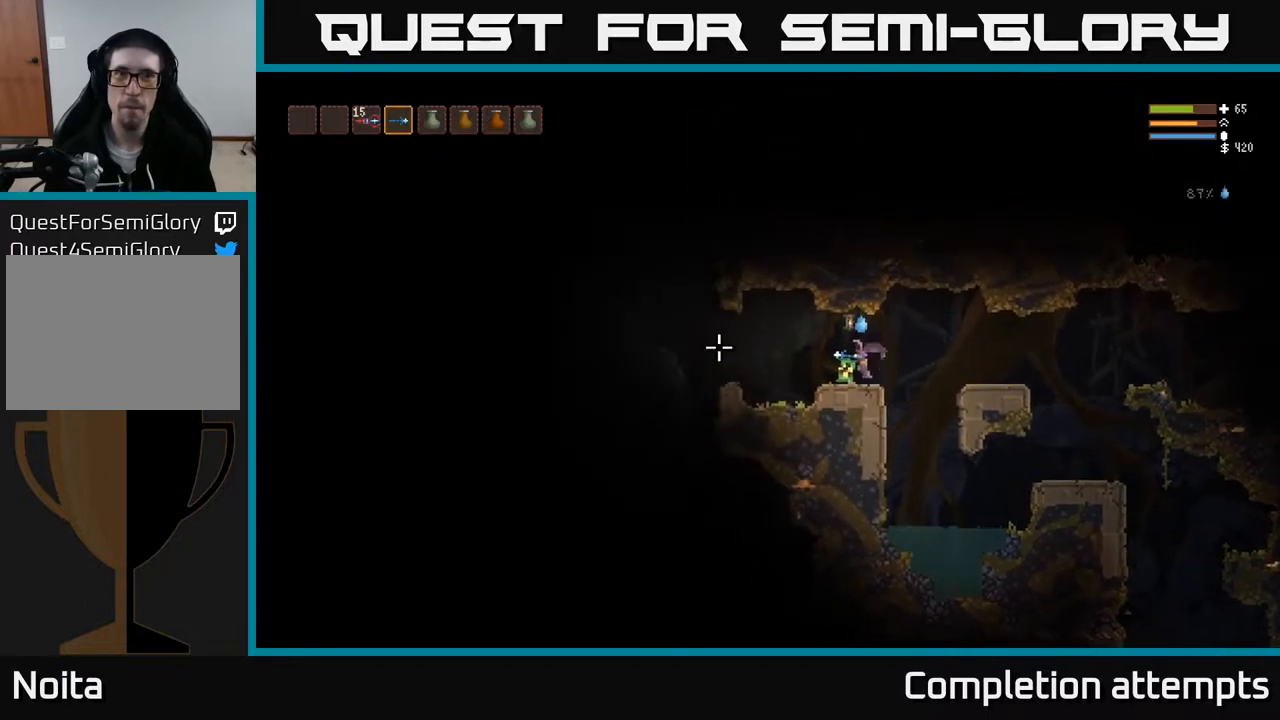
{"buttons": [], "left_stick": "center", "right_stick": "left", "events": []}
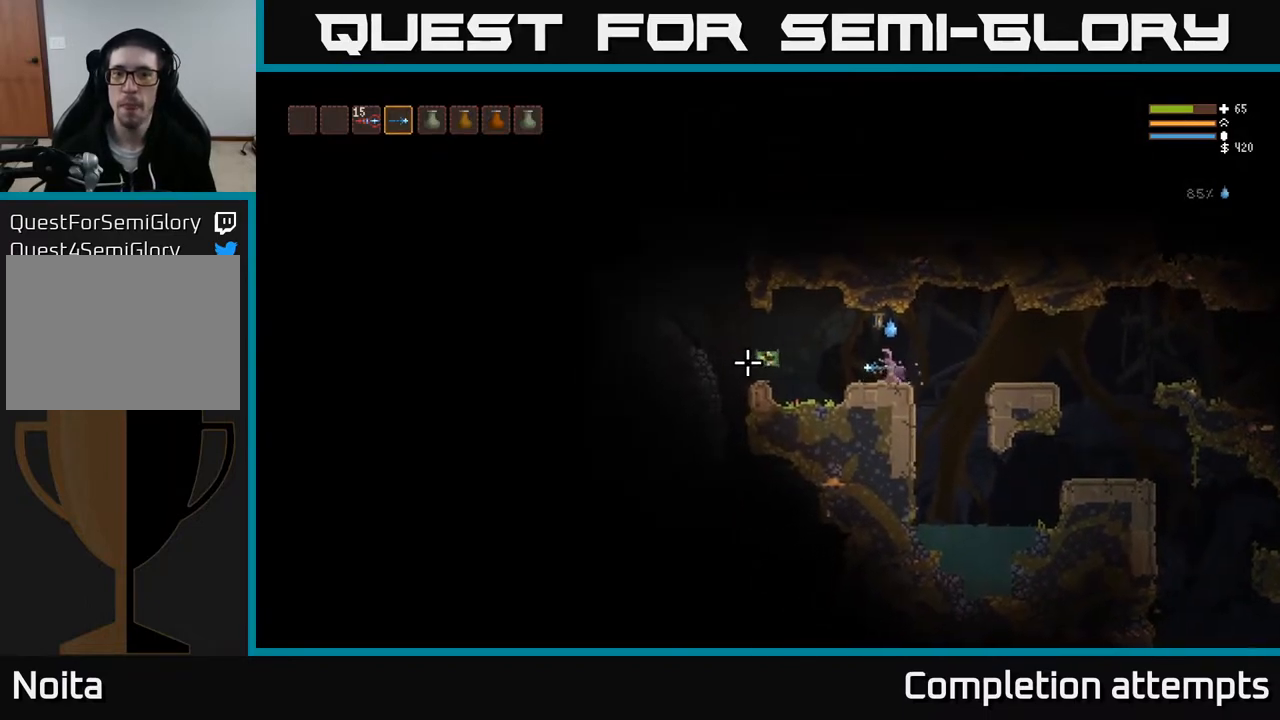
{"buttons": [], "left_stick": "left", "right_stick": "left", "events": [[383, "left_stick", "left"]]}
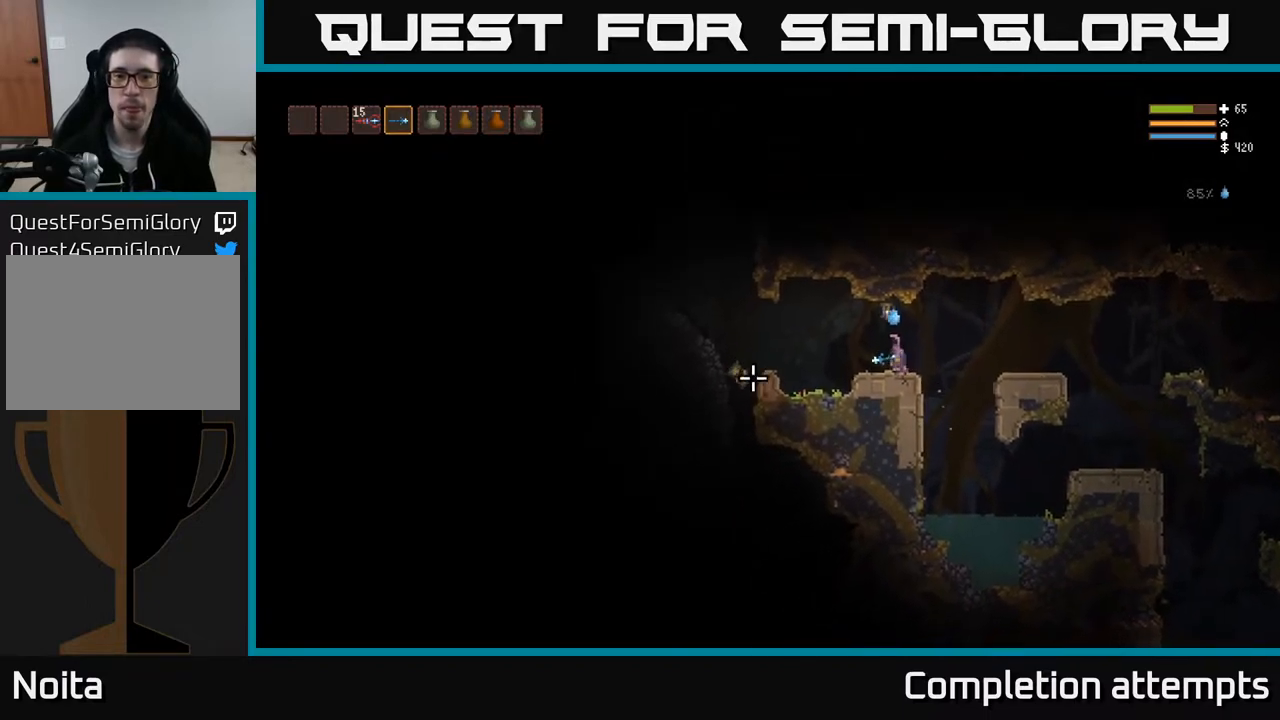
{"buttons": ["L2"], "left_stick": "right", "right_stick": "down-left", "events": [[167, "right_stick", "down-left"], [183, "L2", "down"], [483, "left_stick", "right"]]}
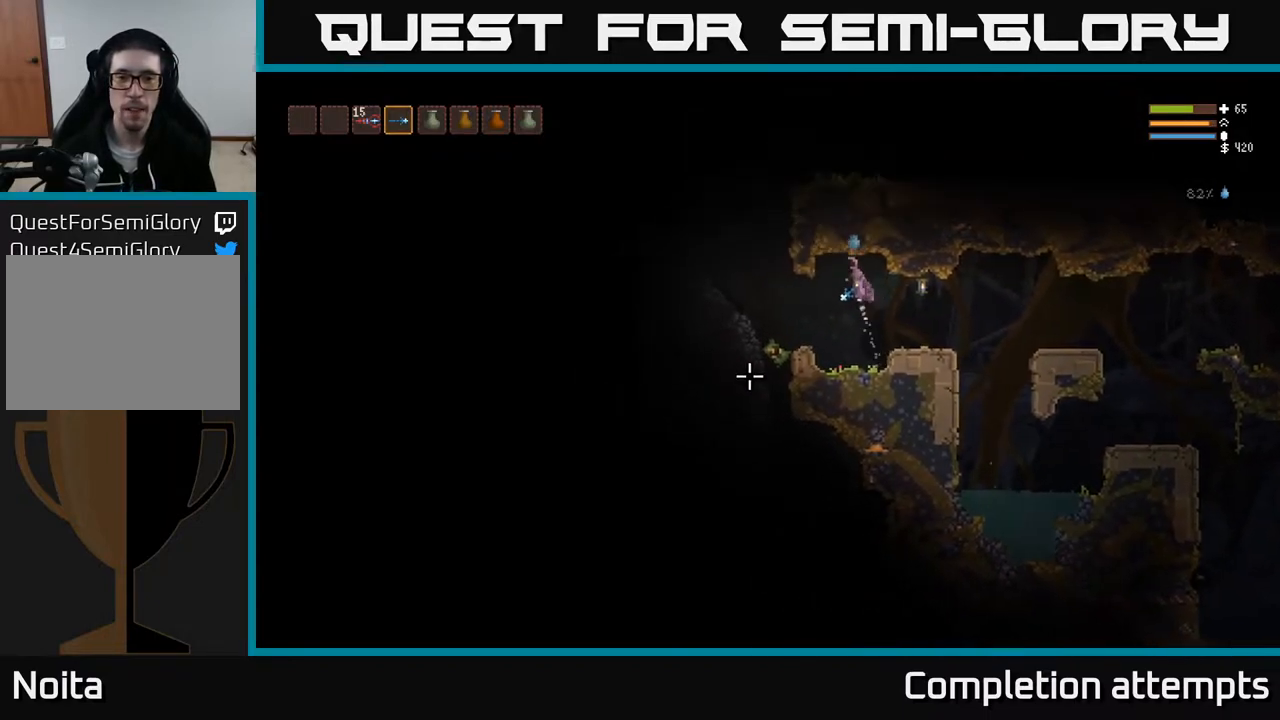
{"buttons": [], "left_stick": "right", "right_stick": "down-left", "events": [[83, "L2", "up"], [183, "left_stick", "center"], [300, "left_stick", "right"], [350, "R2", "down"], [417, "R2", "up"]]}
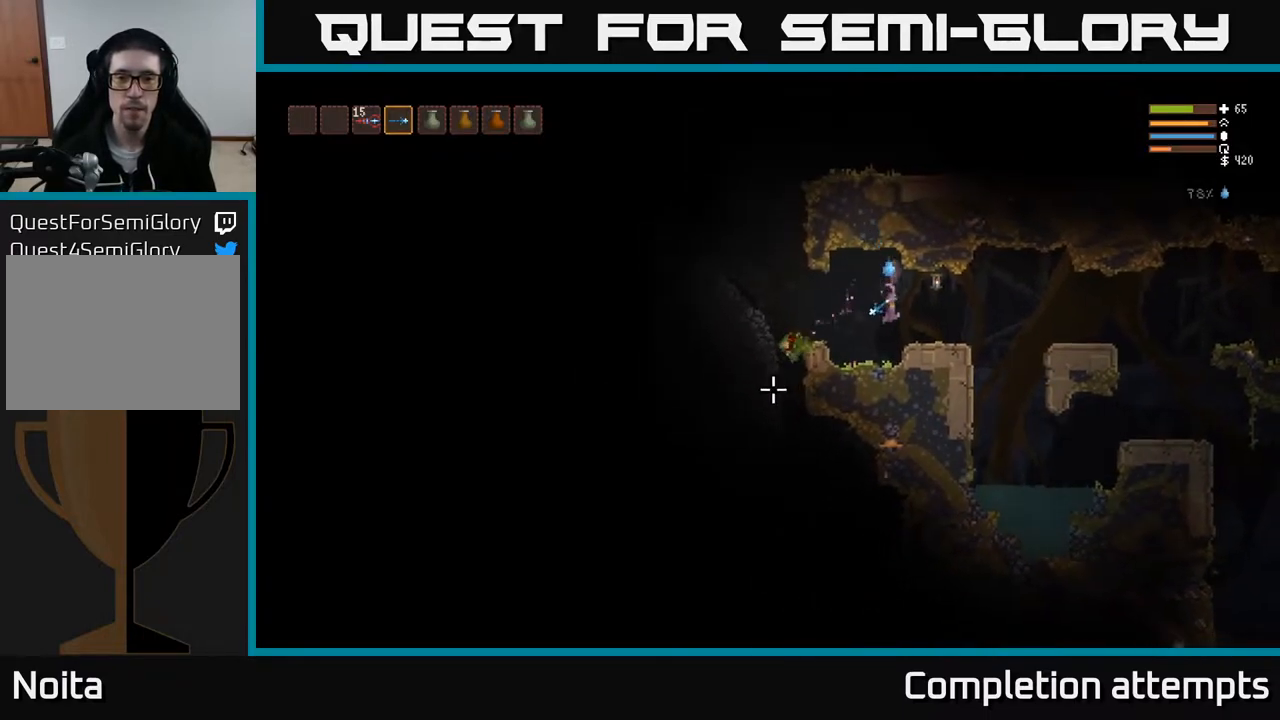
{"buttons": [], "left_stick": "right", "right_stick": "down-left", "events": [[83, "L2", "down"], [267, "L2", "up"]]}
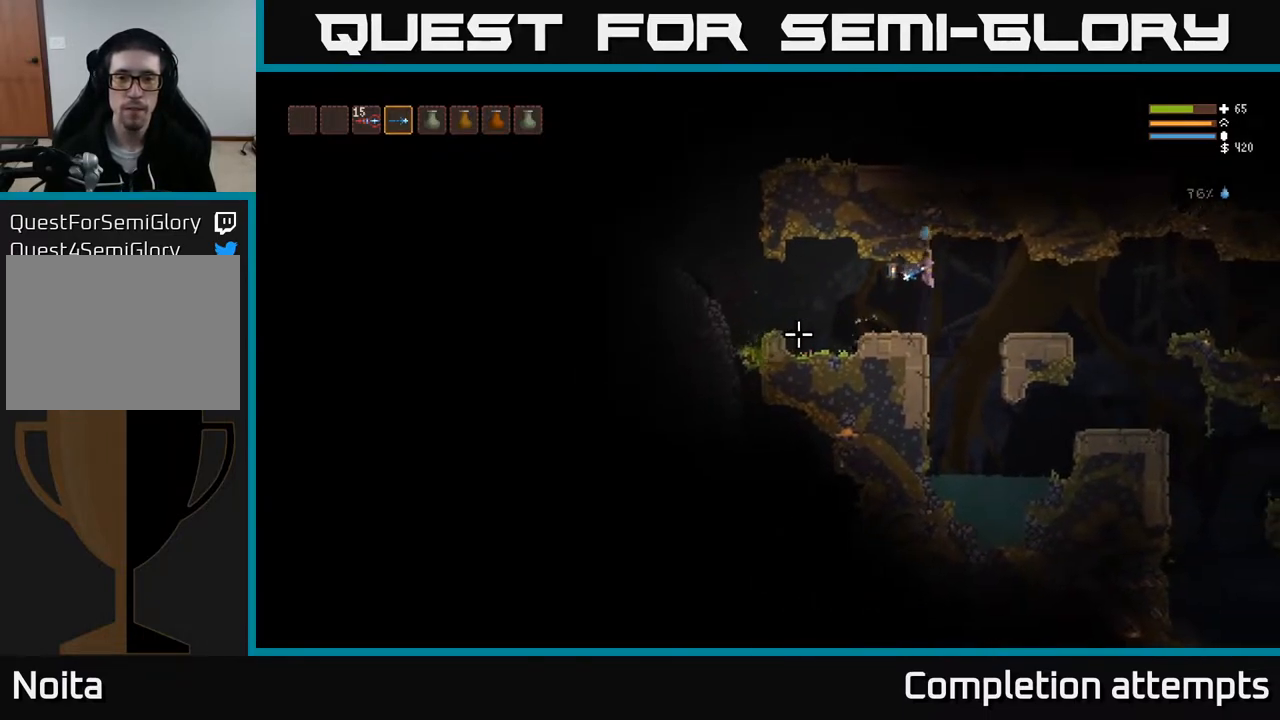
{"buttons": [], "left_stick": "left", "right_stick": "left", "events": [[100, "L2", "down"], [167, "right_stick", "left"], [250, "L2", "up"], [433, "left_stick", "center"], [483, "left_stick", "left"]]}
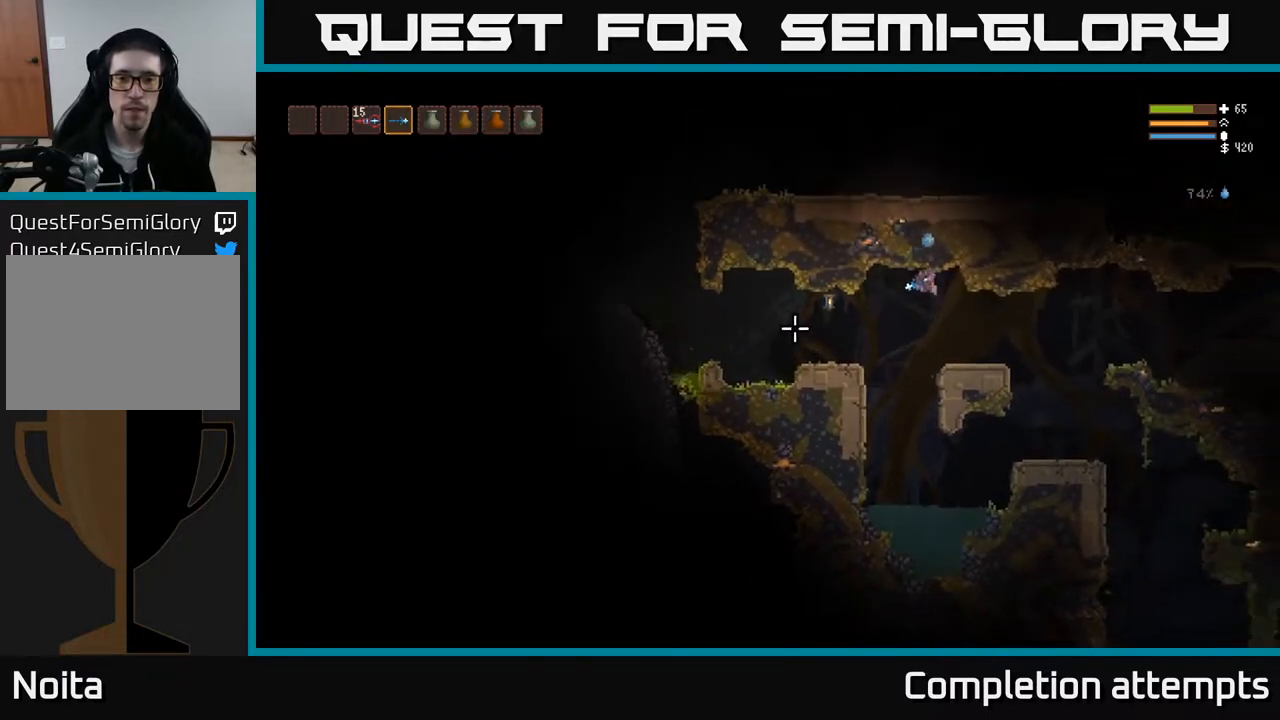
{"buttons": [], "left_stick": "left", "right_stick": "left", "events": [[117, "L2", "down"], [217, "L2", "up"]]}